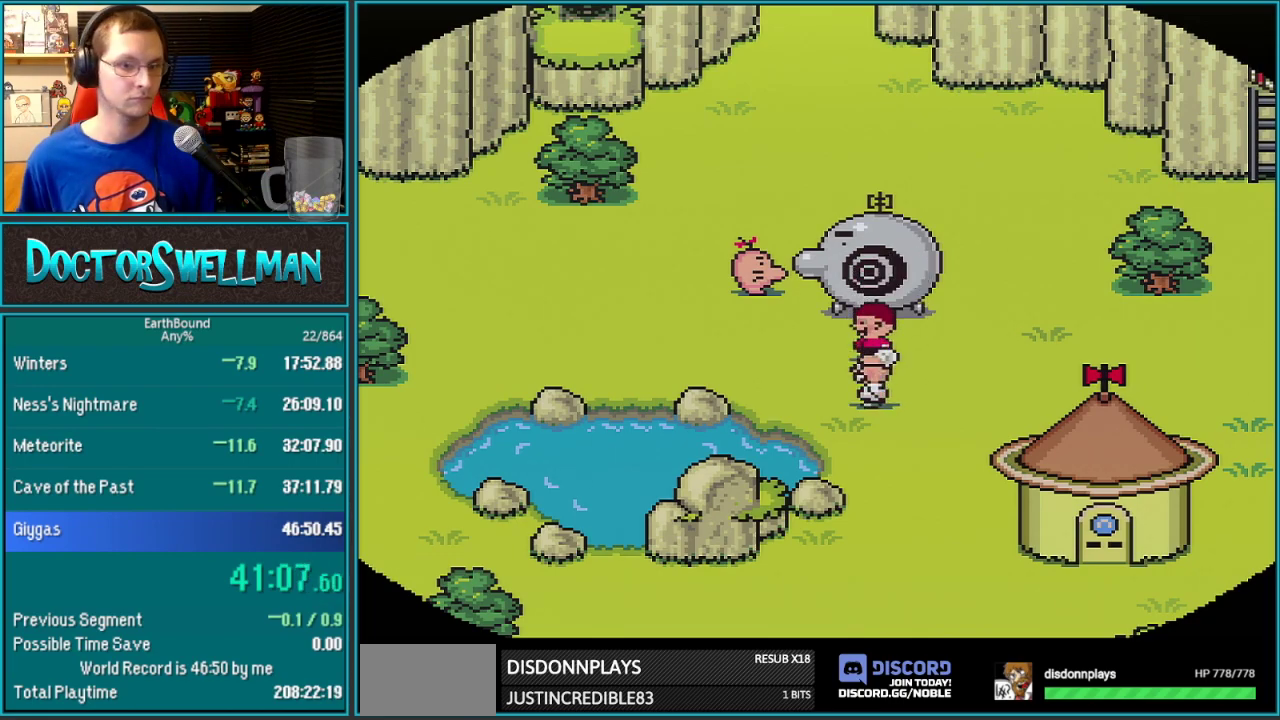
Gameplay with a controller (Nintendo layout); each line is a JSON object with the inputs held at the frame after it. "events" lists button and stick changes between this image and that frame as [ms after this image, input, new state], when the widget could be followed in between. Not read: L3 R3.
{"buttons": ["B", "L1"], "events": [[67, "L1", "up"], [383, "L1", "down"], [433, "L1", "up"], [500, "L1", "down"]]}
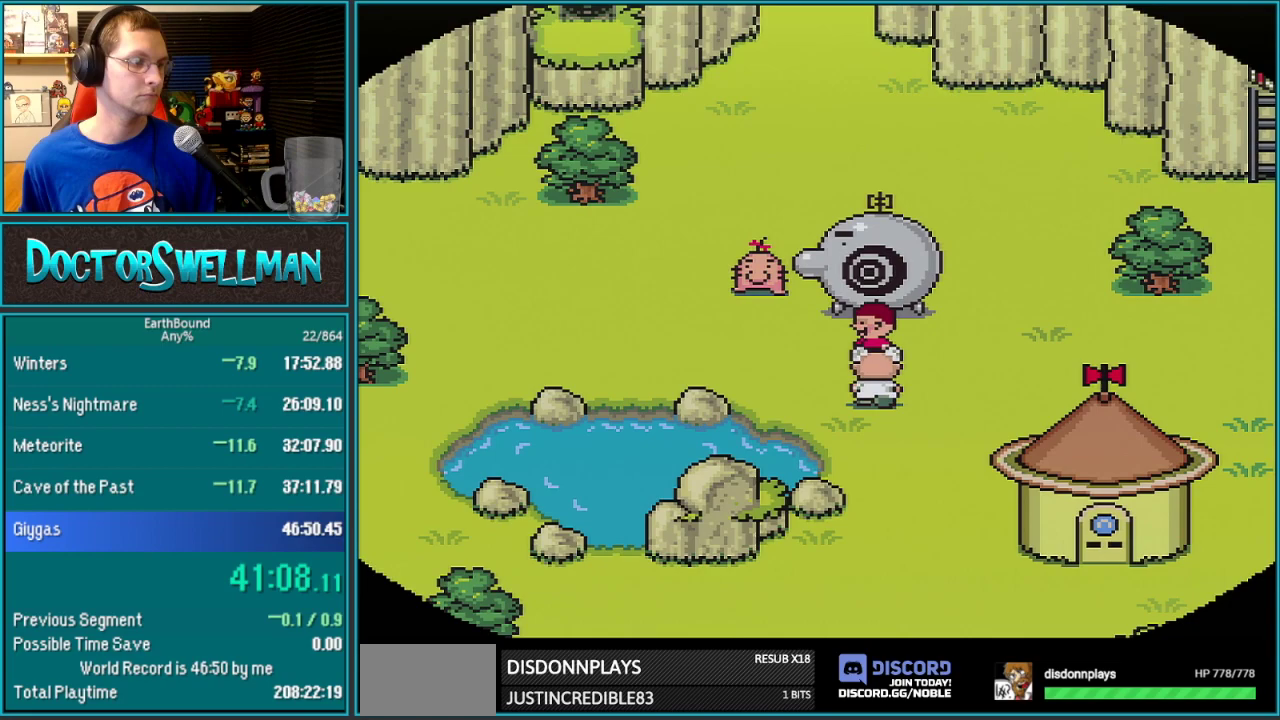
{"buttons": ["B", "L1"], "events": [[67, "L1", "up"], [67, "SELECT", "down"], [133, "L1", "down"], [133, "SELECT", "up"], [183, "L1", "up"], [183, "SELECT", "down"], [250, "L1", "down"], [250, "SELECT", "up"], [317, "L1", "up"], [317, "SELECT", "down"], [383, "SELECT", "up"], [433, "SELECT", "down"], [483, "SELECT", "up"], [500, "L1", "down"]]}
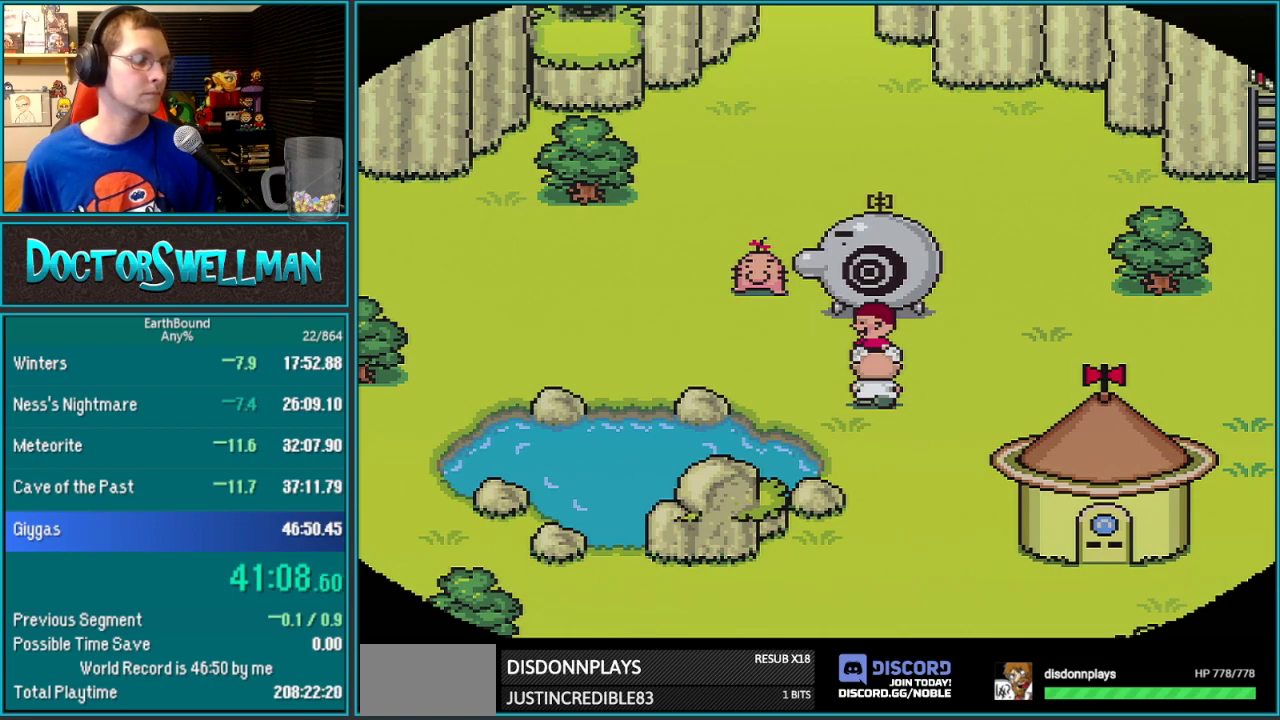
{"buttons": ["L1"]}
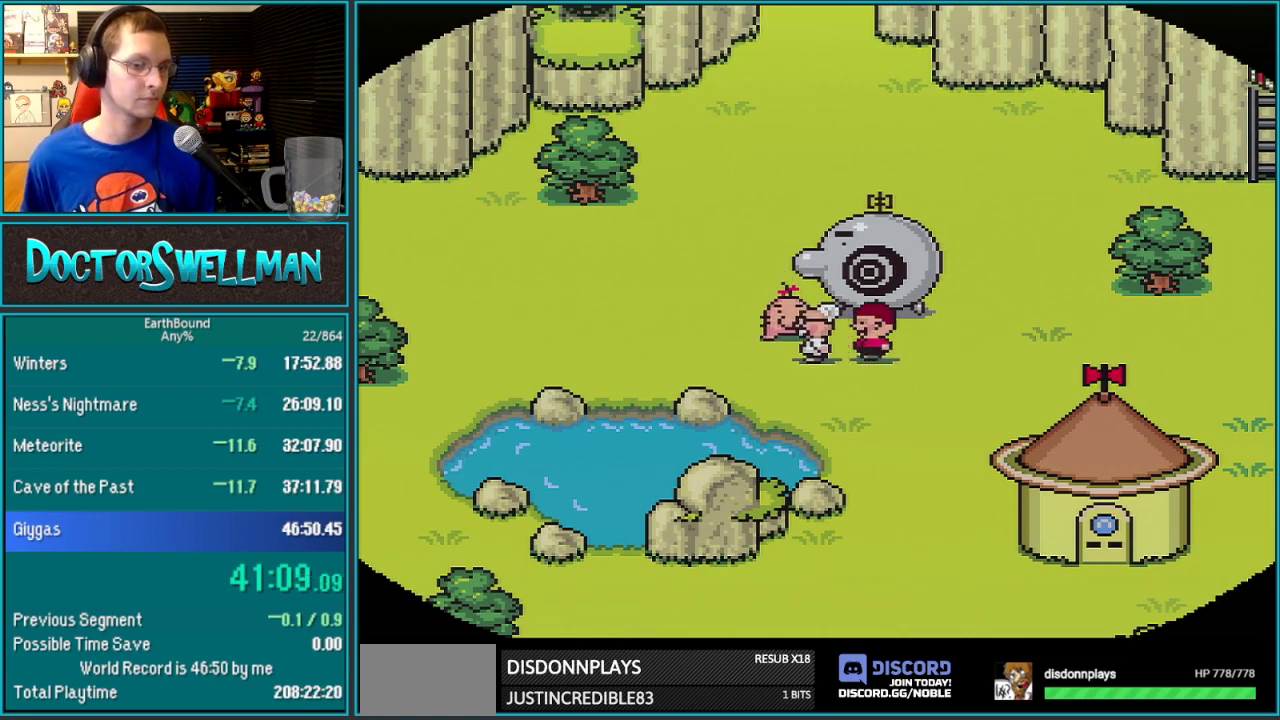
{"buttons": [], "events": [[17, "L1", "up"], [67, "L1", "down"], [167, "L1", "up"]]}
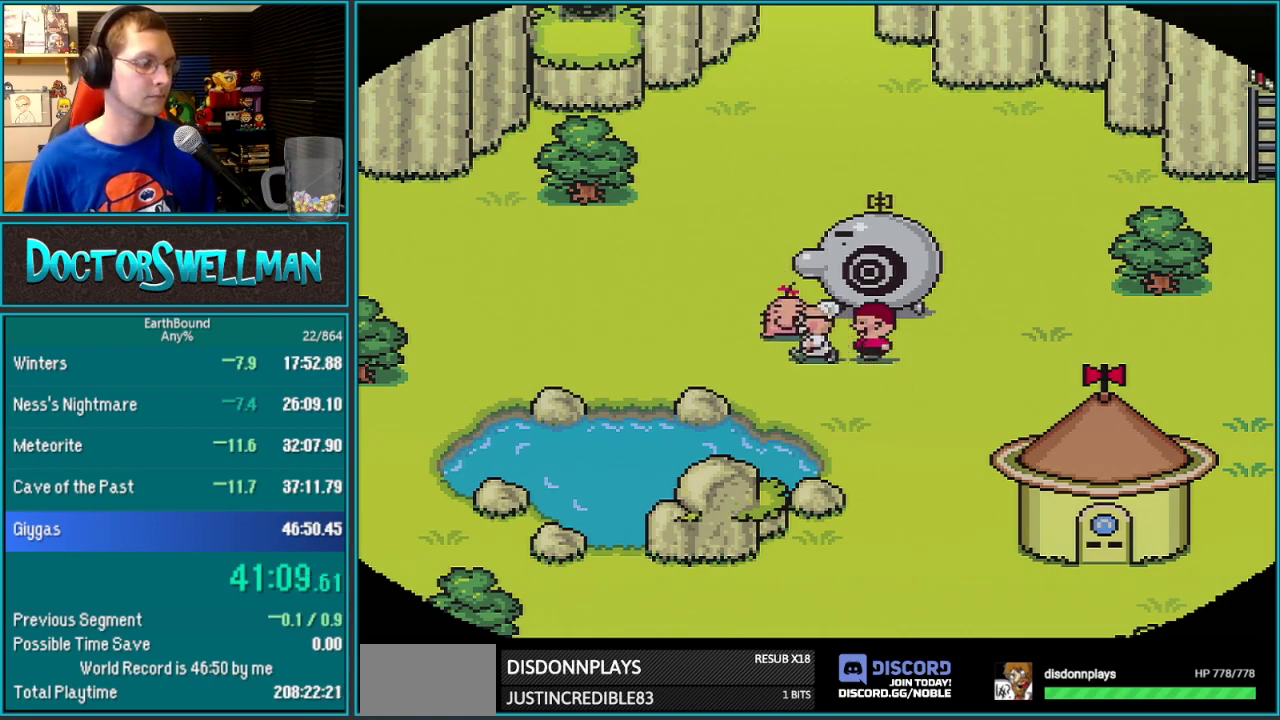
{"buttons": ["B"]}
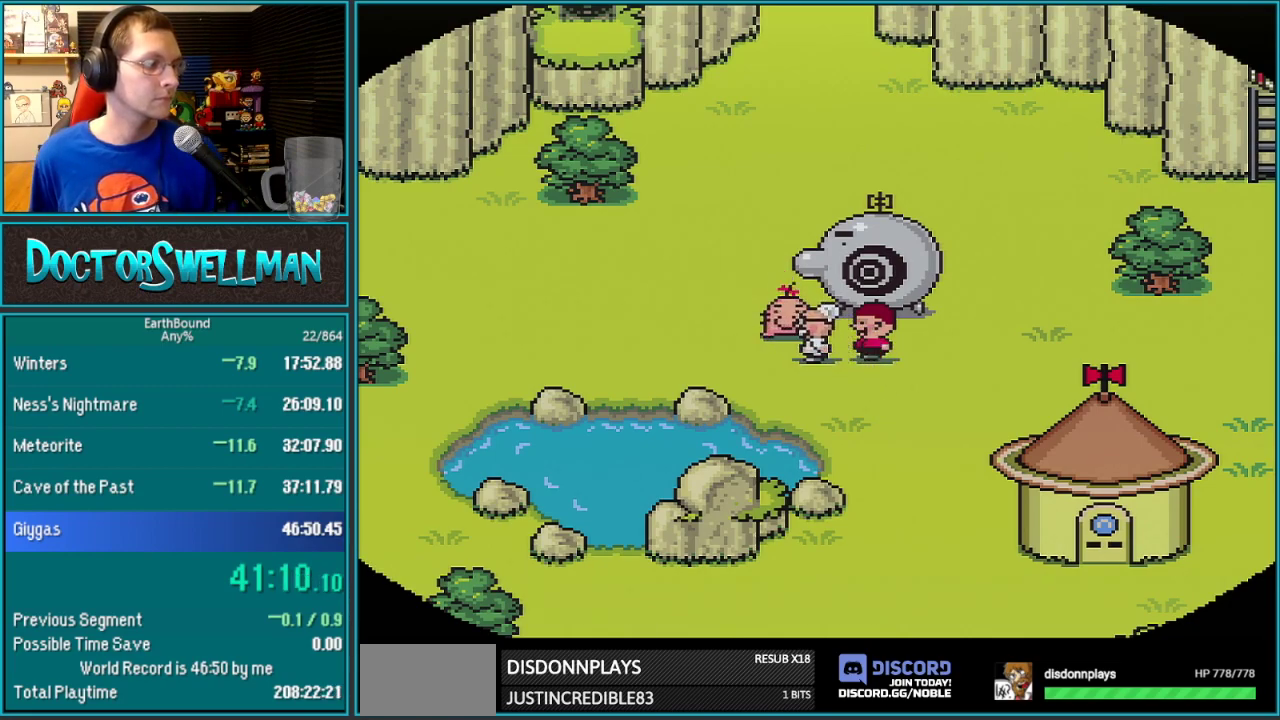
{"buttons": []}
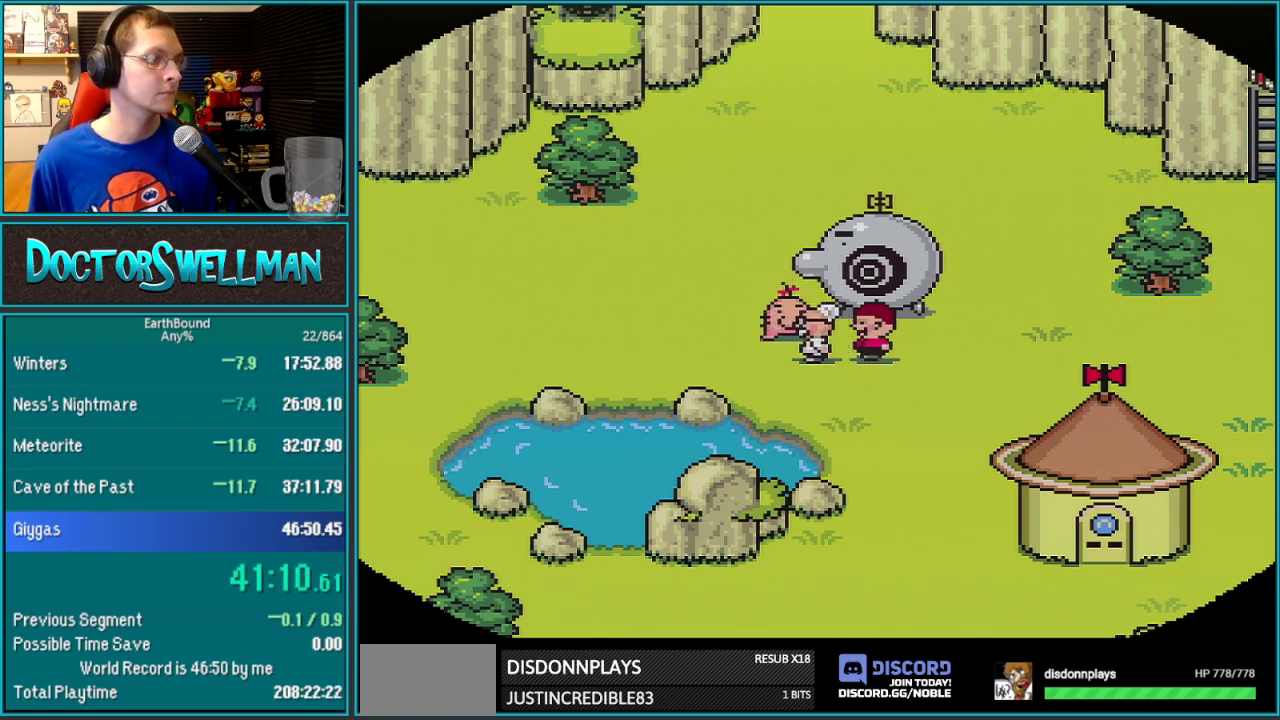
{"buttons": [], "events": [[67, "L1", "down"], [167, "L1", "up"], [217, "L1", "down"], [283, "L1", "up"], [383, "L1", "down"], [483, "L1", "up"]]}
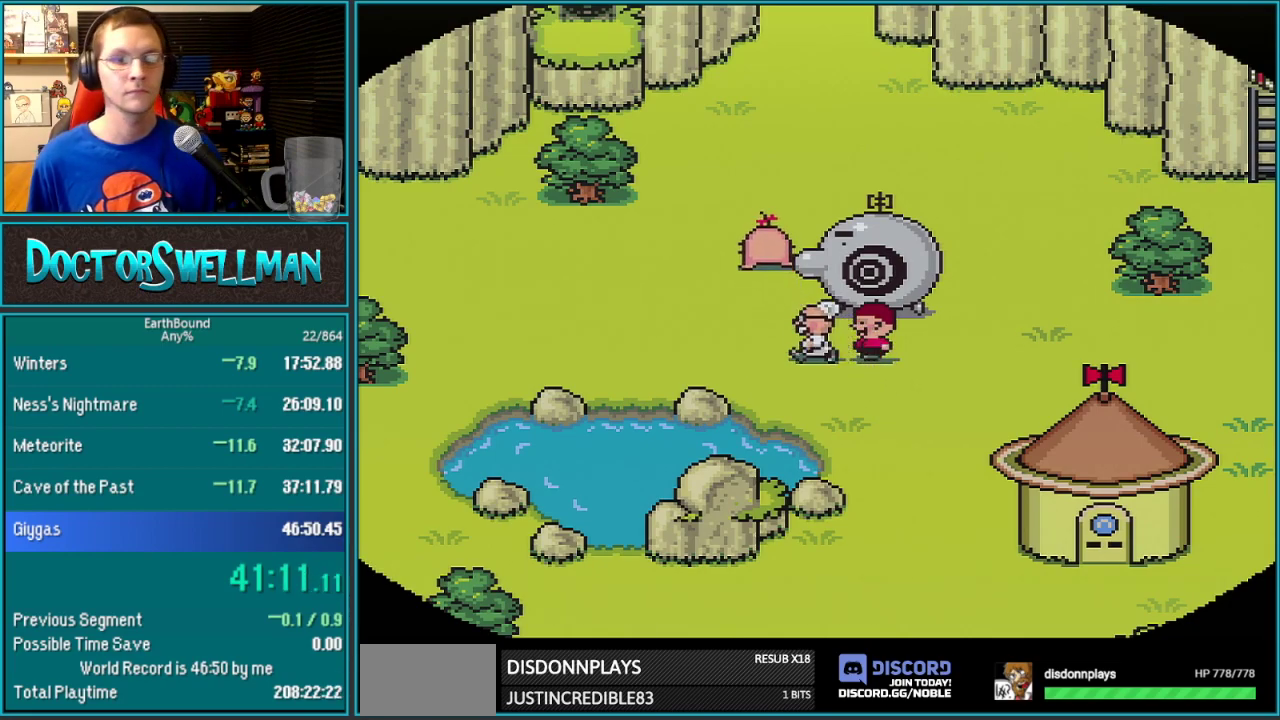
{"buttons": [], "events": [[67, "L1", "down"], [133, "L1", "up"], [233, "L1", "down"], [283, "L1", "up"]]}
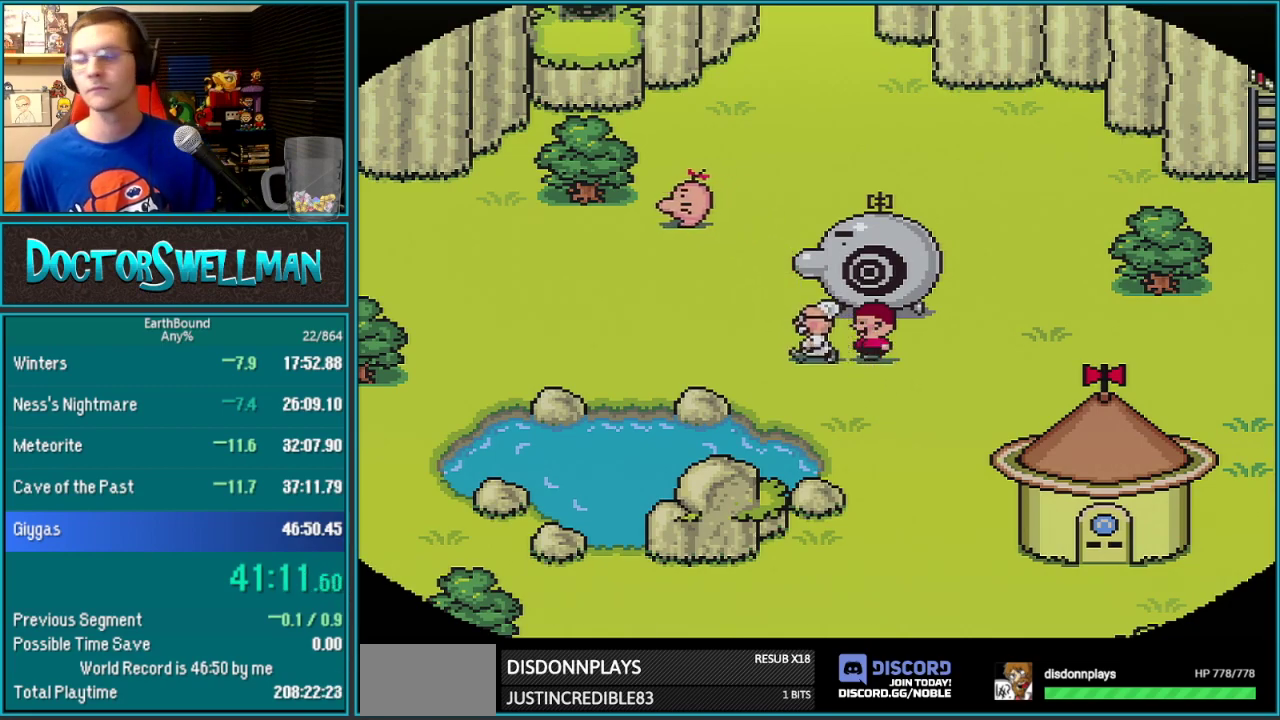
{"buttons": ["L1"], "events": [[100, "L1", "down"], [200, "L1", "up"], [283, "L1", "down"], [383, "L1", "up"], [500, "L1", "down"]]}
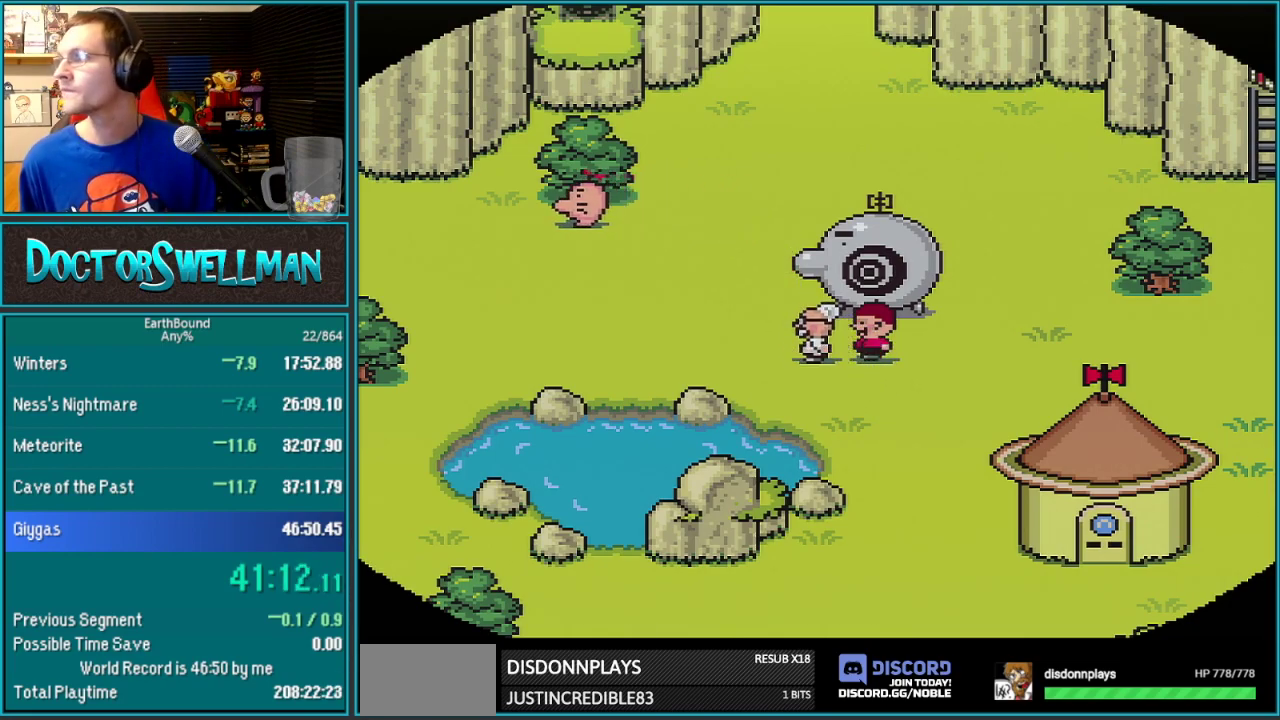
{"buttons": ["L1"], "events": [[67, "L1", "up"], [183, "L1", "down"], [267, "L1", "up"], [317, "L1", "down"]]}
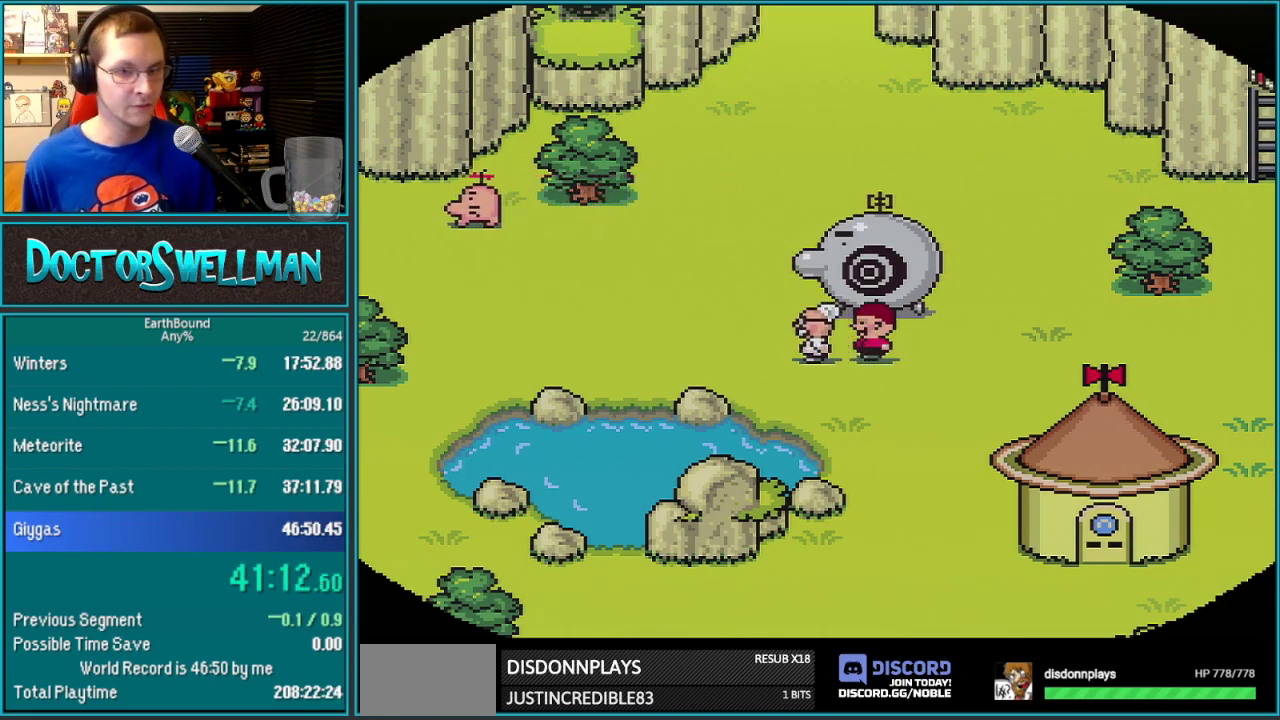
{"buttons": [], "events": [[200, "L1", "up"]]}
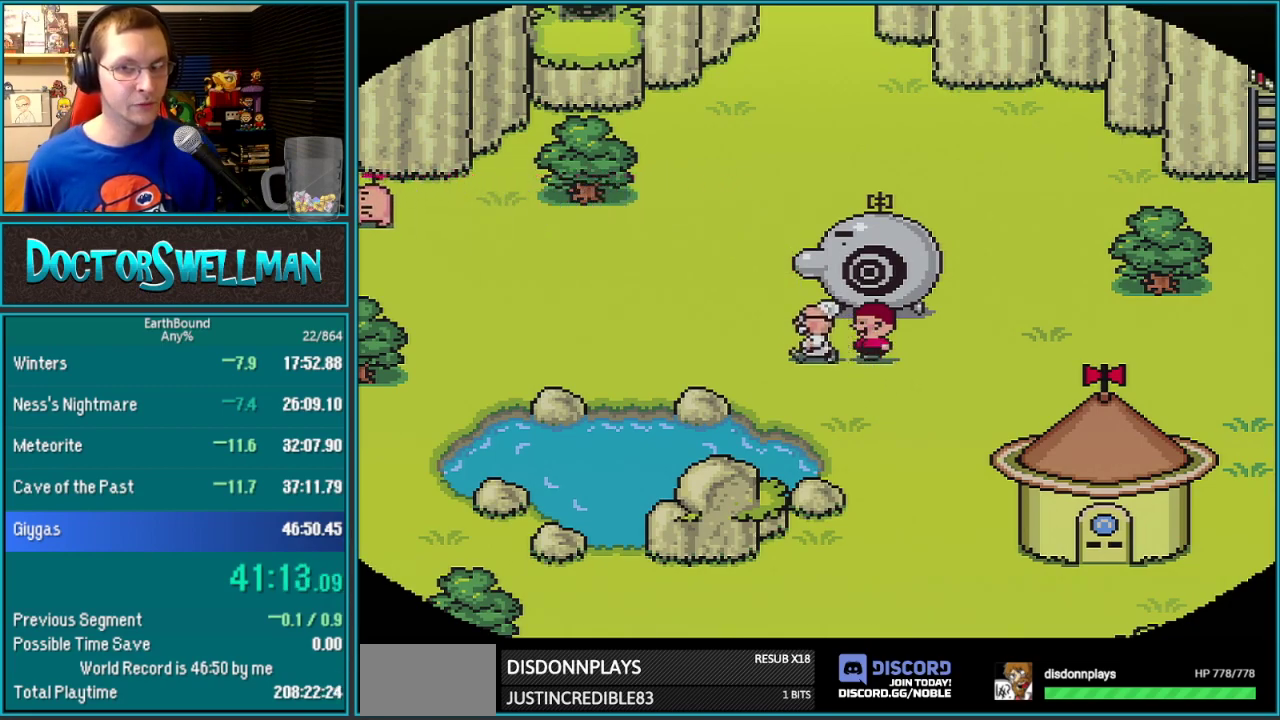
{"buttons": [], "events": [[67, "L1", "down"], [133, "L1", "up"], [383, "SELECT", "down"], [450, "SELECT", "up"]]}
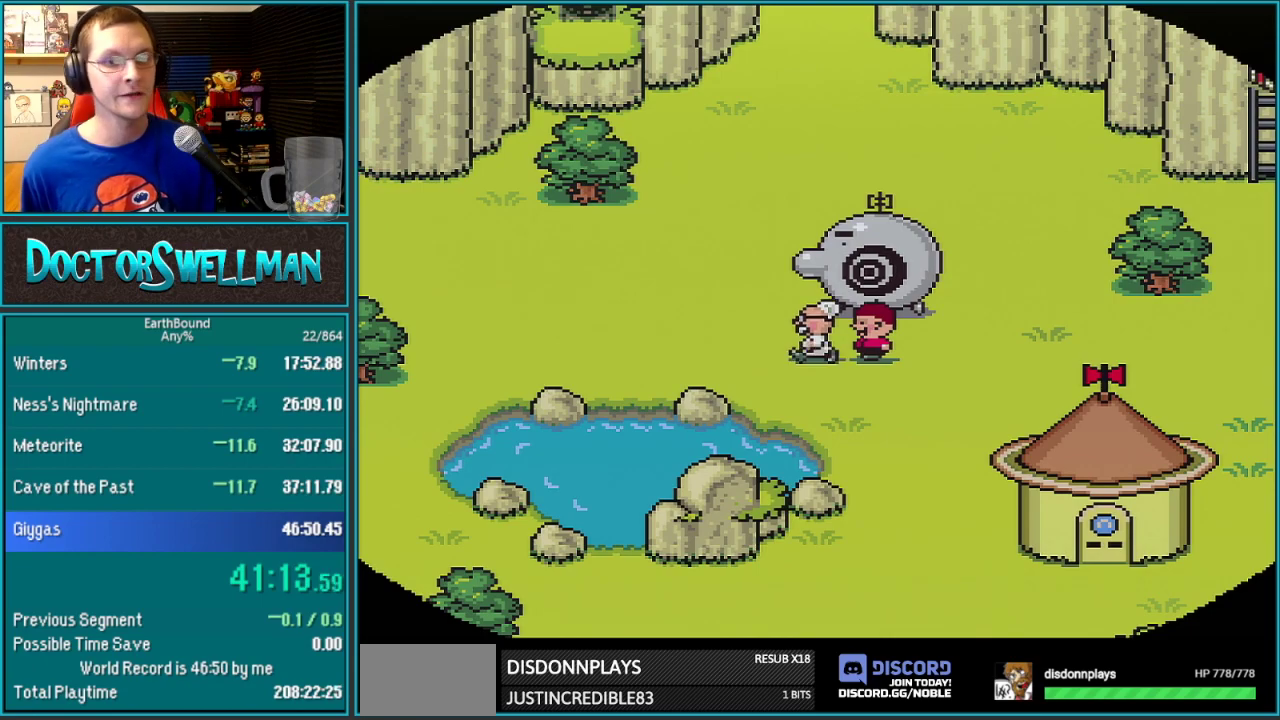
{"buttons": [], "events": []}
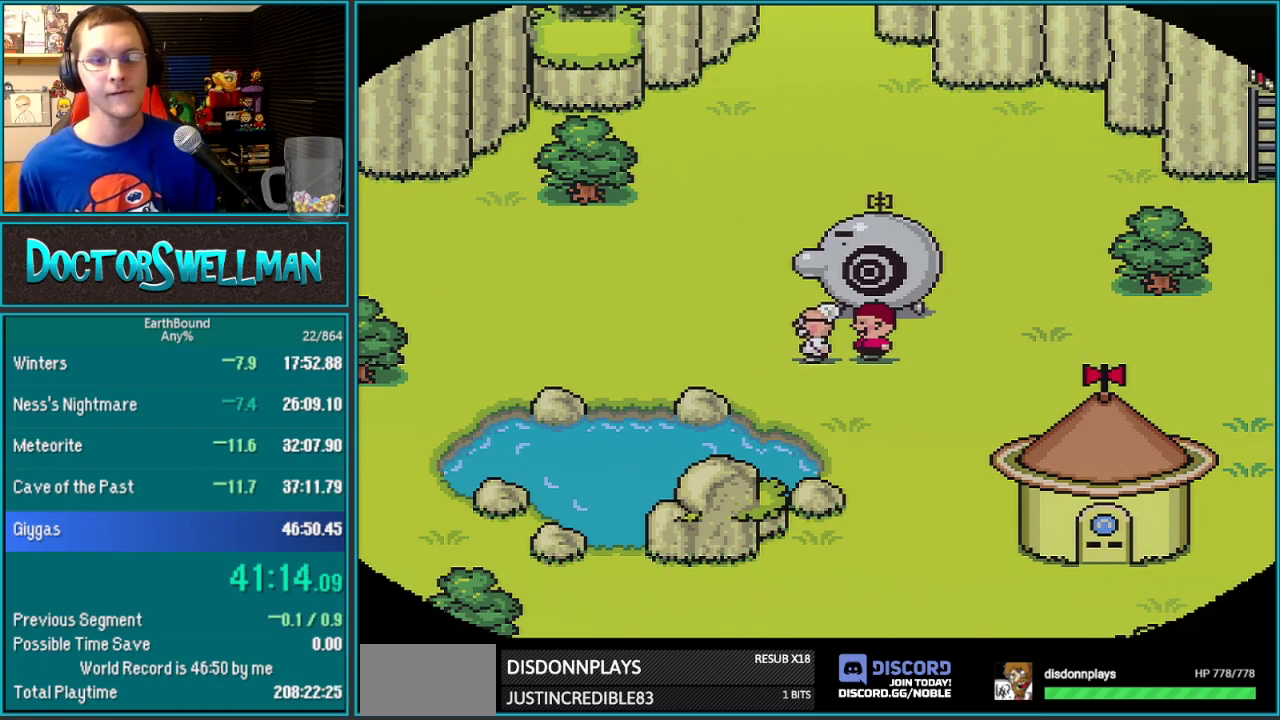
{"buttons": ["B"]}
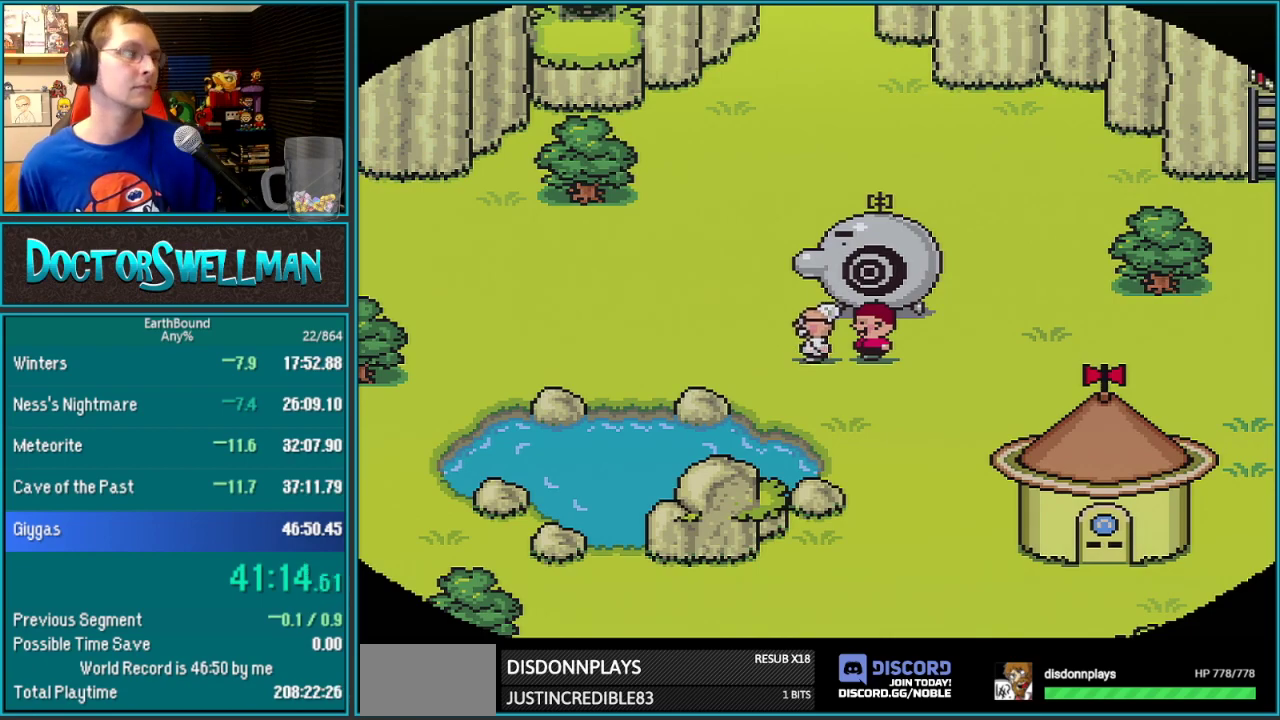
{"buttons": ["B", "L1"]}
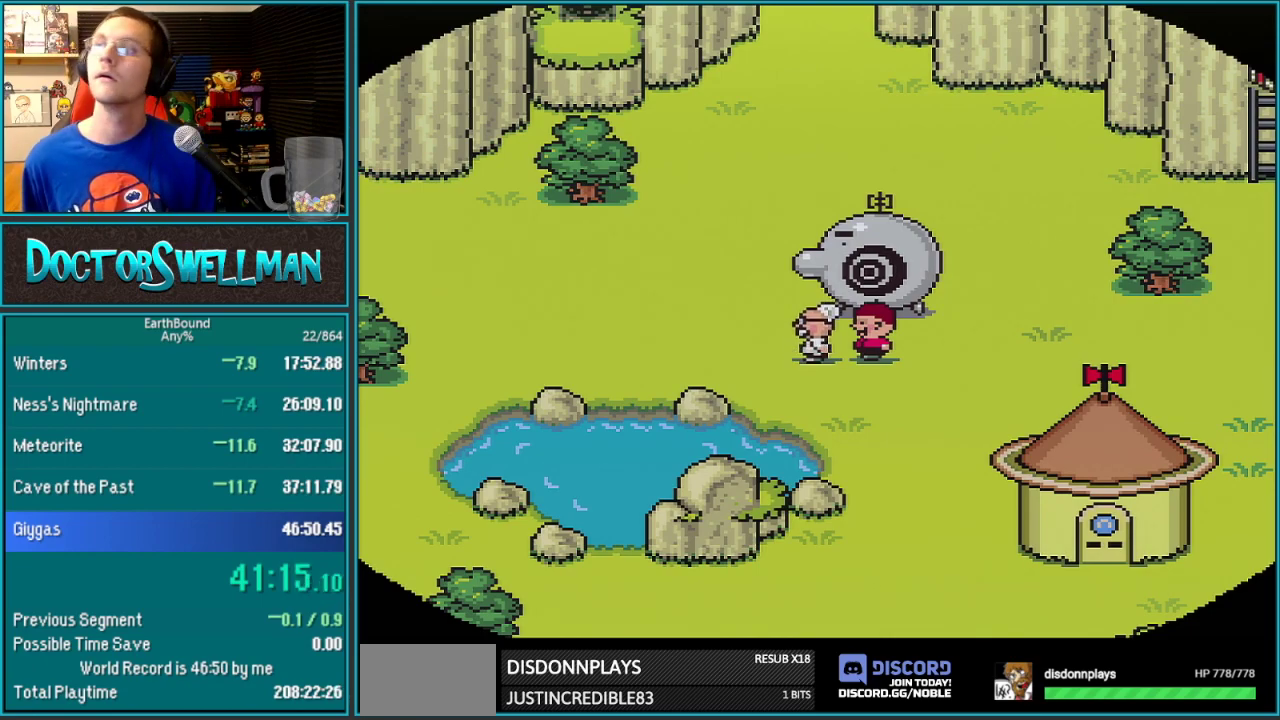
{"buttons": ["B", "L1"]}
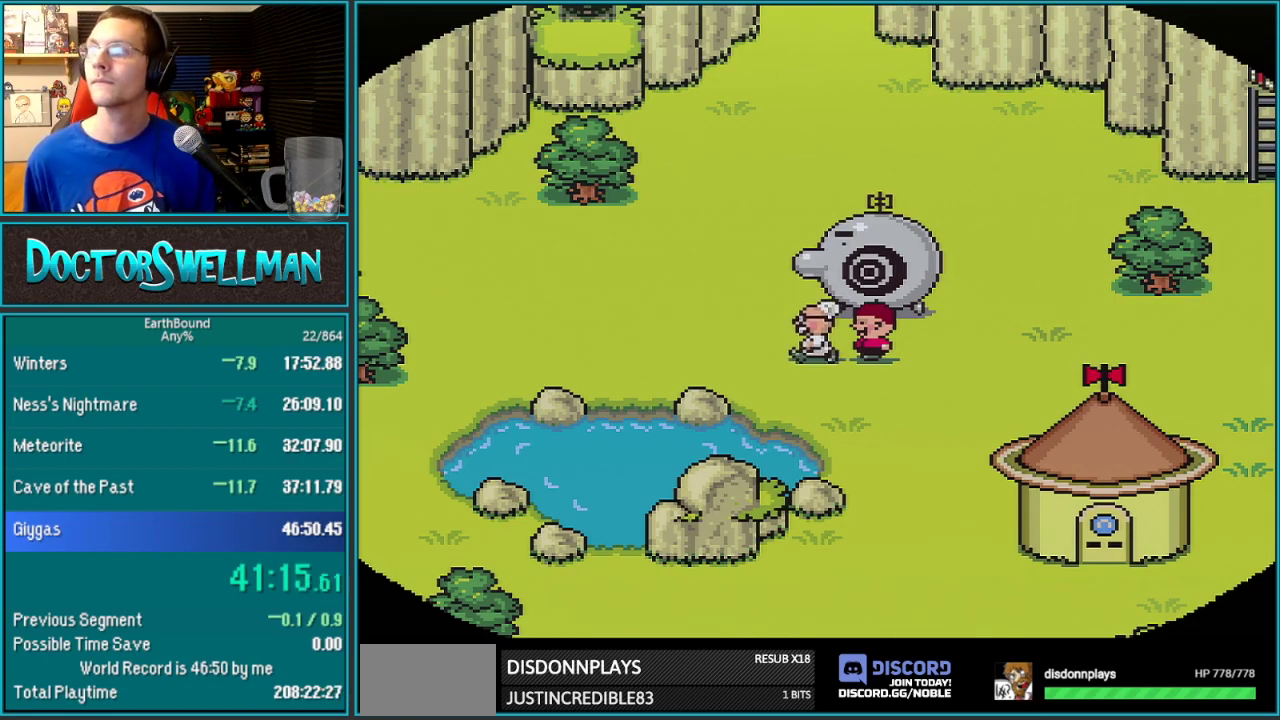
{"buttons": []}
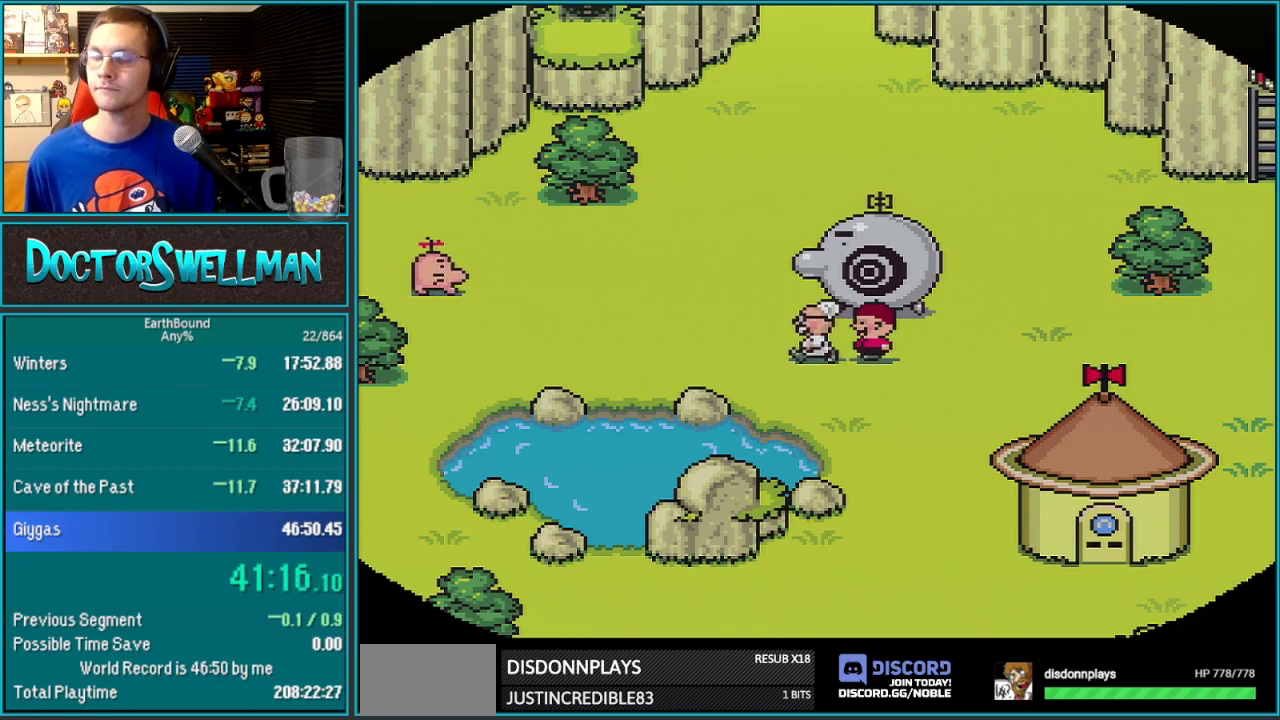
{"buttons": [], "events": []}
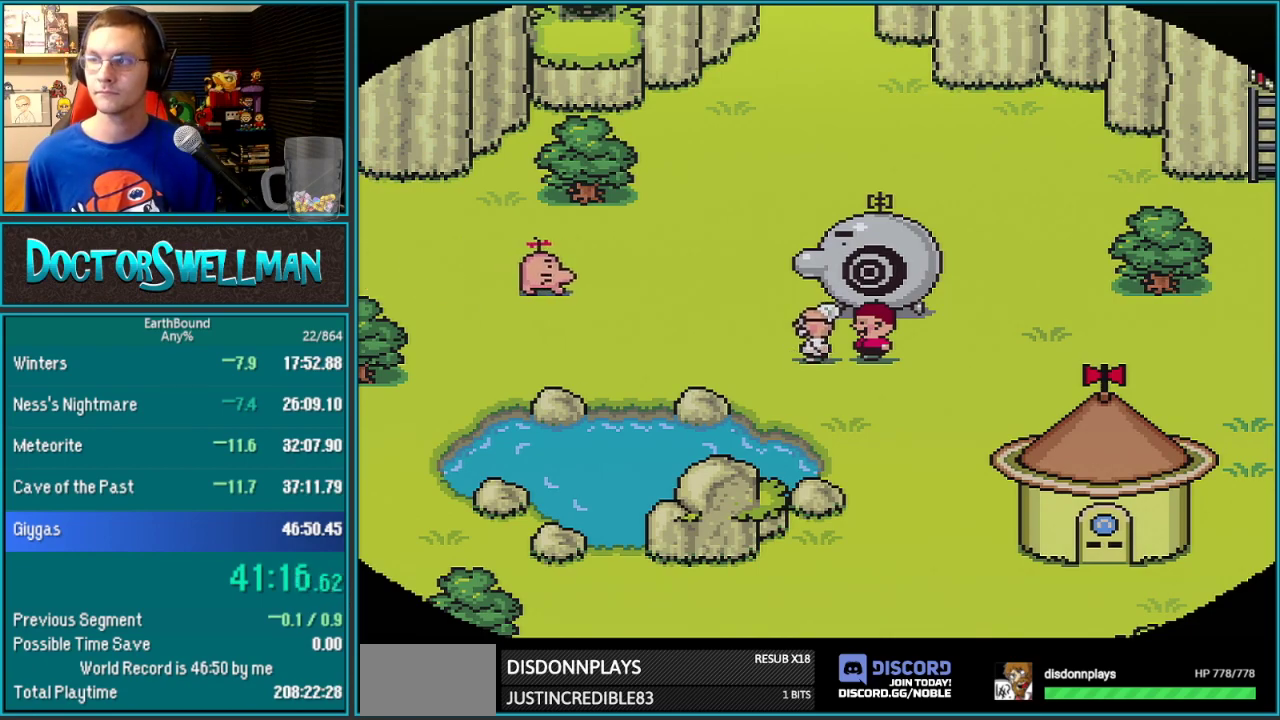
{"buttons": [], "events": [[267, "L1", "down"], [317, "L1", "up"], [417, "L1", "down"], [483, "L1", "up"]]}
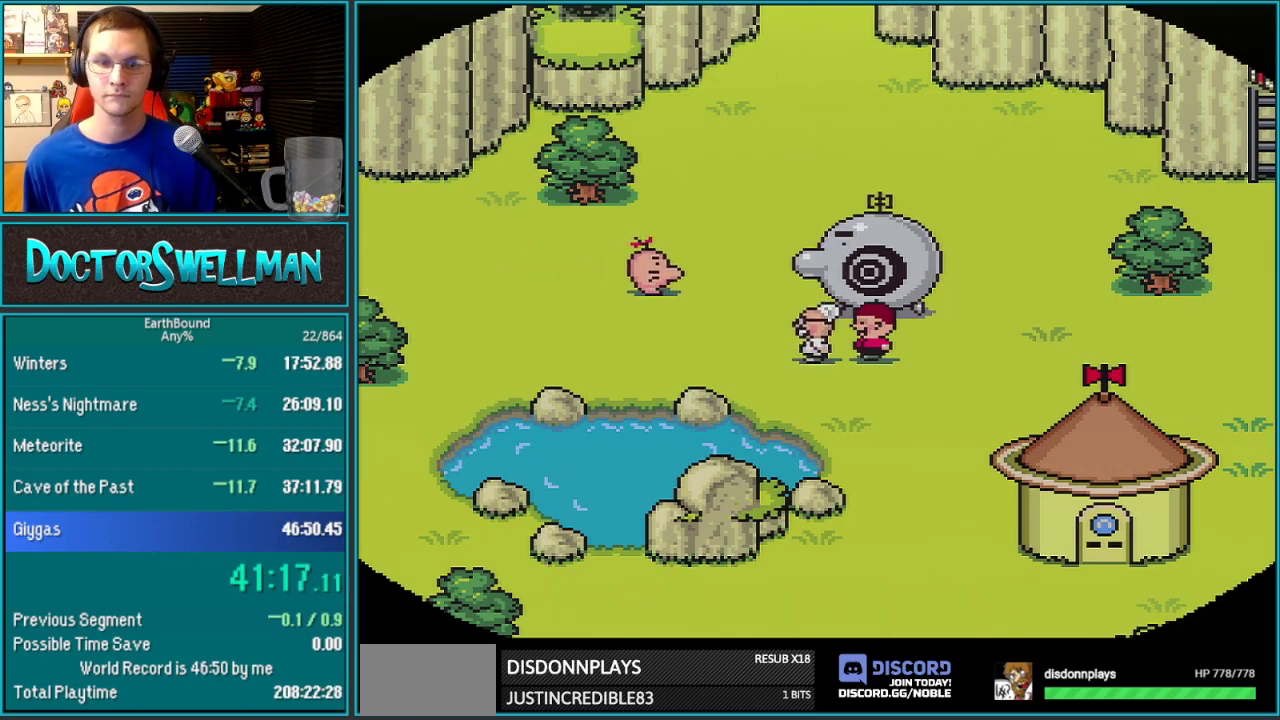
{"buttons": ["SELECT"]}
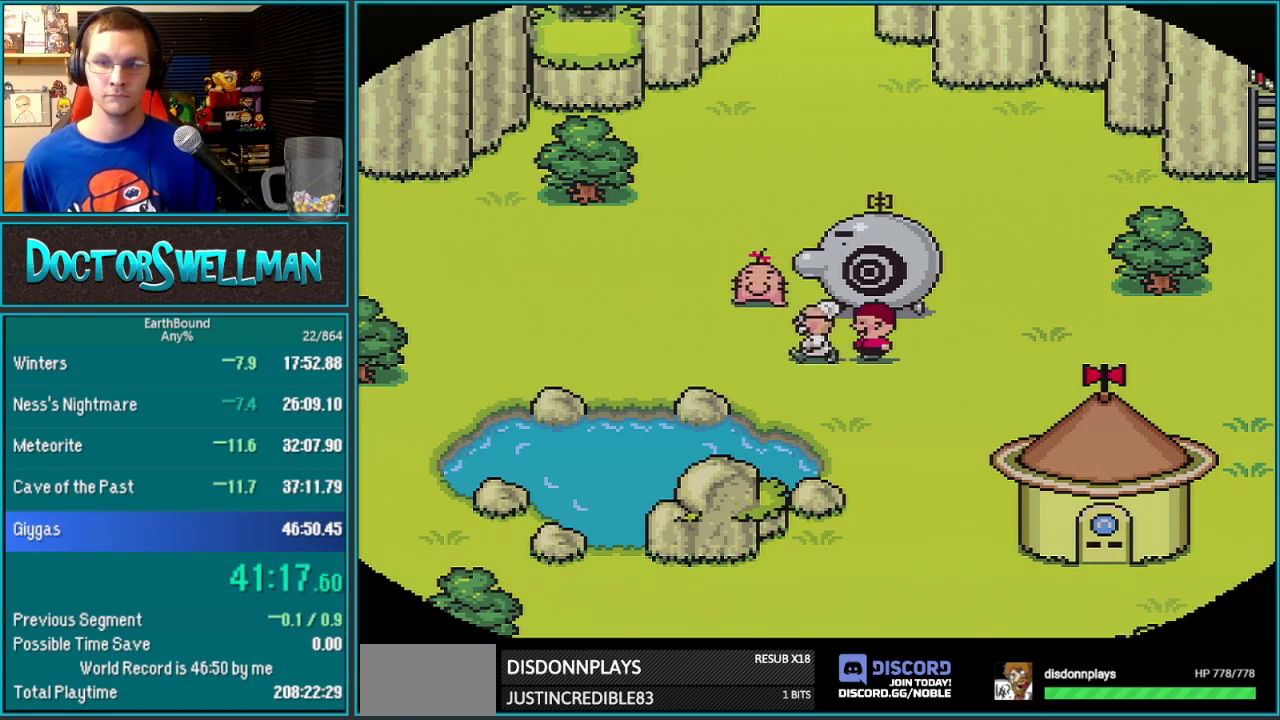
{"buttons": []}
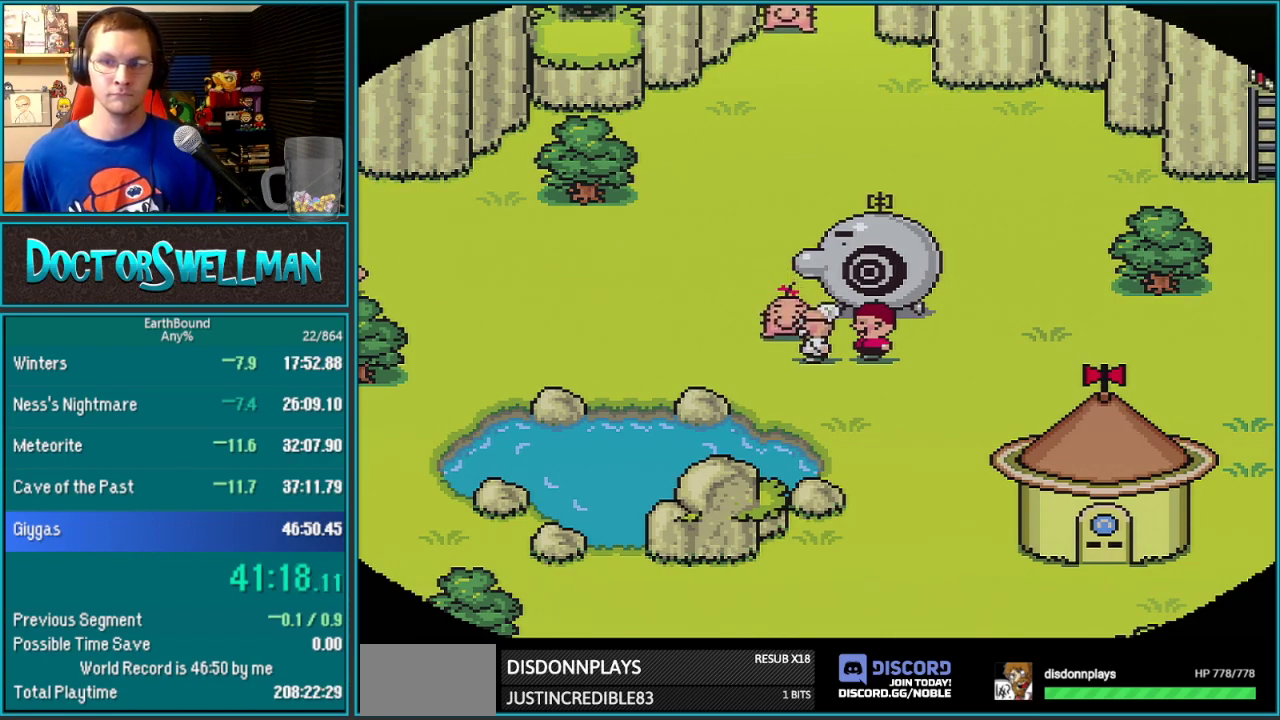
{"buttons": ["B", "L1"]}
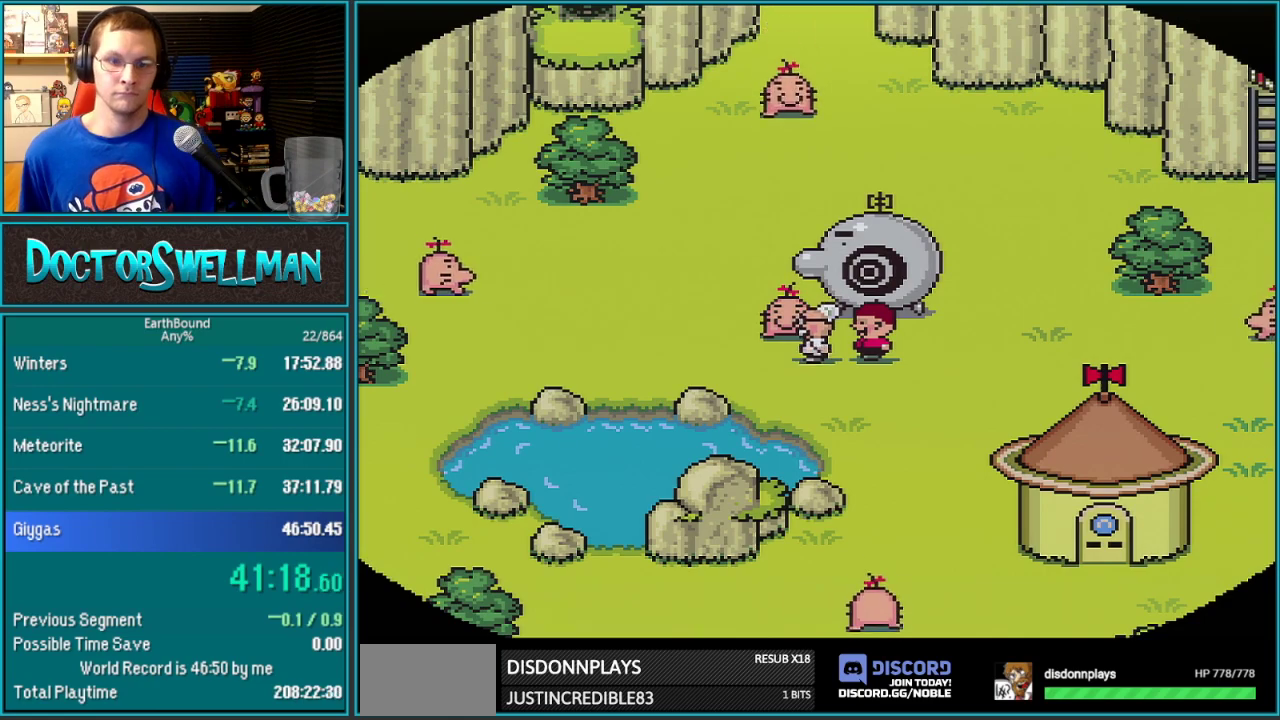
{"buttons": ["B", "L1"], "events": [[17, "L1", "up"], [283, "L1", "down"], [383, "L1", "up"], [483, "L1", "down"]]}
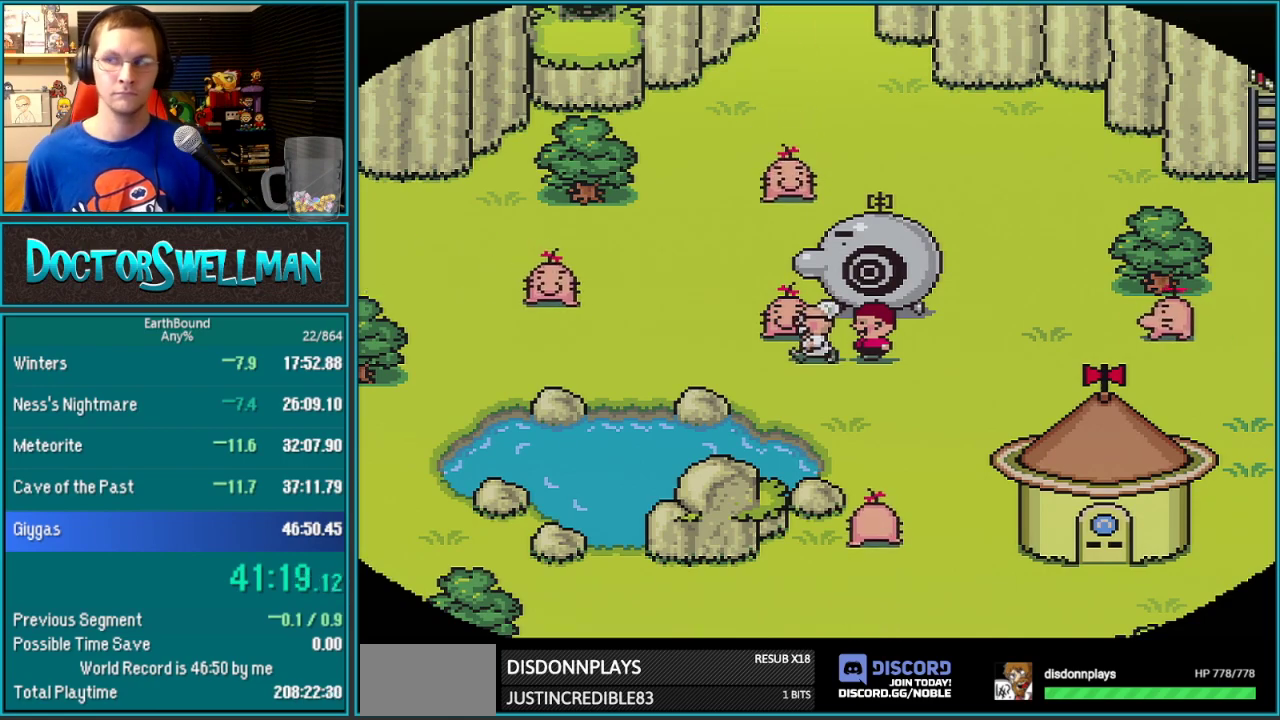
{"buttons": []}